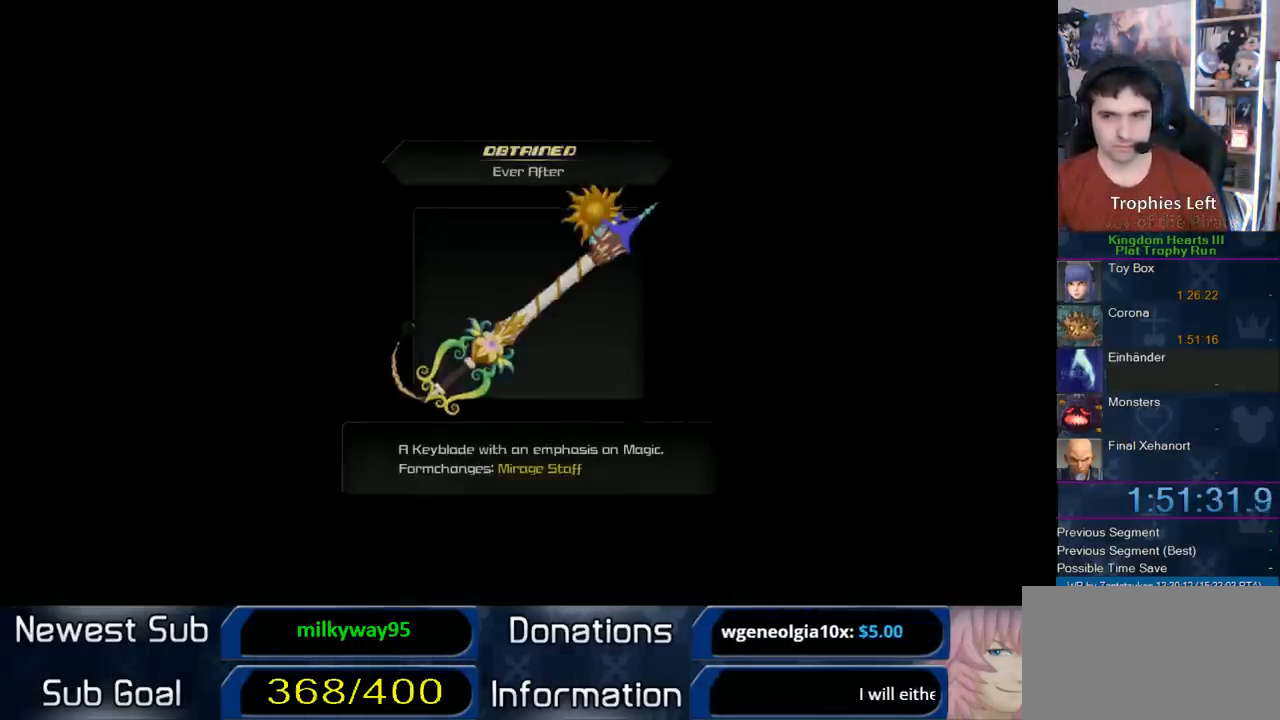
Gameplay with a controller (PlayStation layout); each line is a JSON object with the inputs held at the frame after it. "events" lists button and stick changes between this image and that frame as [ms after this image, input, new state], when the widget could be followed in between.
{"buttons": ["CROSS"], "left_stick": "center", "right_stick": "center", "events": [[383, "CIRCLE", "down"], [483, "CIRCLE", "up"], [483, "CROSS", "down"]]}
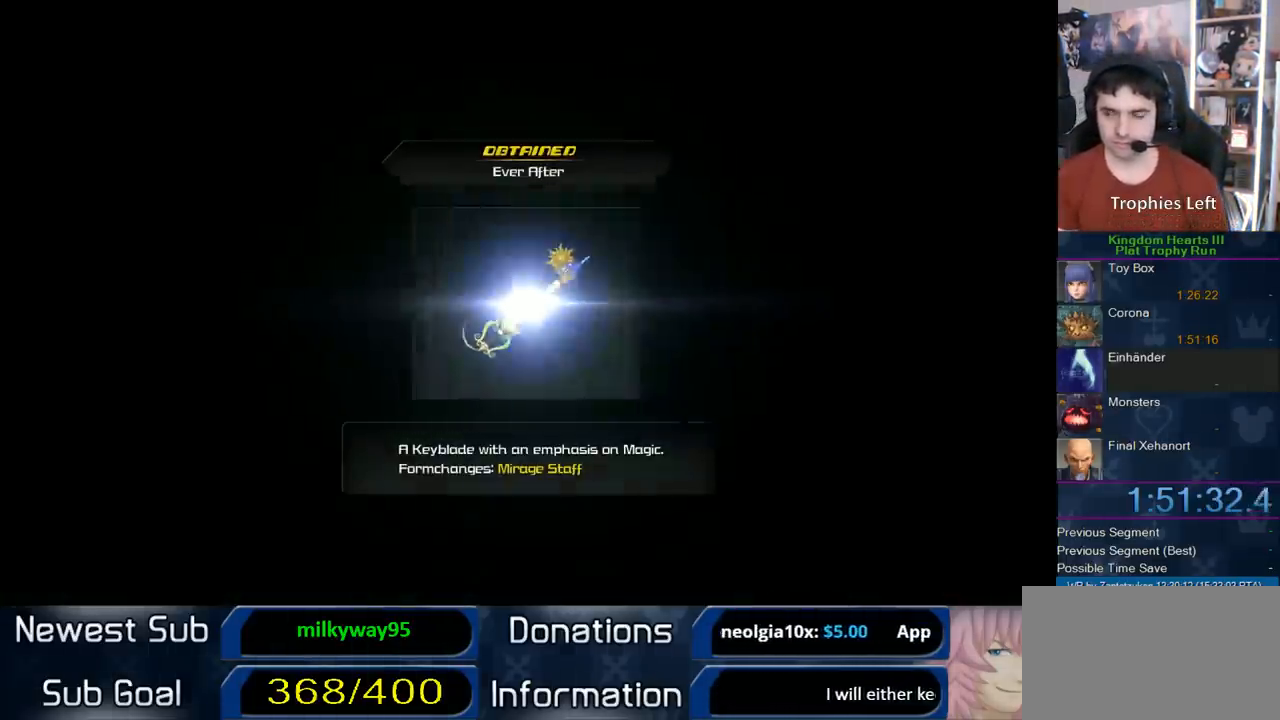
{"buttons": ["CIRCLE"], "left_stick": "center", "right_stick": "center", "events": [[100, "CIRCLE", "down"], [133, "CIRCLE", "up"], [200, "CIRCLE", "down"], [333, "CROSS", "up"], [400, "CIRCLE", "up"], [400, "CROSS", "down"], [467, "CIRCLE", "down"], [467, "CROSS", "up"]]}
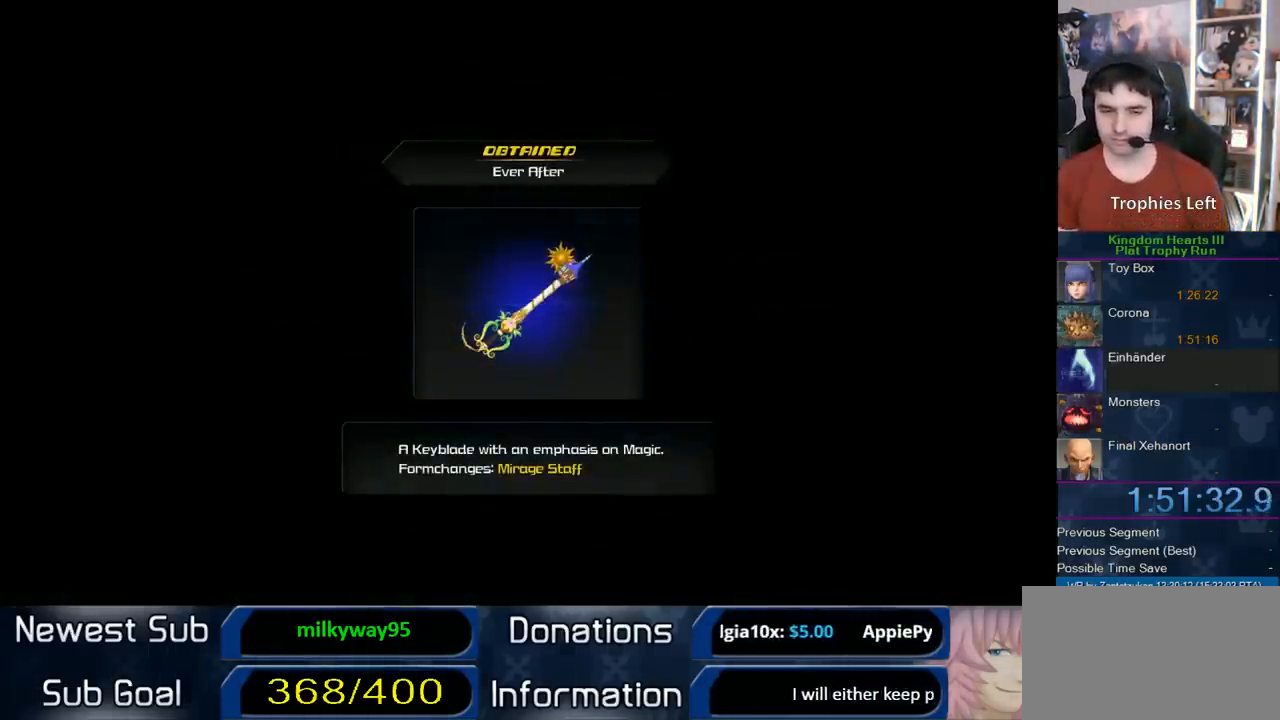
{"buttons": ["CROSS"], "left_stick": "center", "right_stick": "center", "events": [[33, "CROSS", "down"], [67, "CIRCLE", "up"], [117, "CIRCLE", "down"], [117, "CROSS", "up"], [167, "CIRCLE", "up"], [167, "CROSS", "down"], [250, "CIRCLE", "down"], [250, "CROSS", "up"], [333, "CIRCLE", "up"], [333, "CROSS", "down"], [400, "CIRCLE", "down"], [400, "CROSS", "up"], [467, "CIRCLE", "up"], [467, "CROSS", "down"]]}
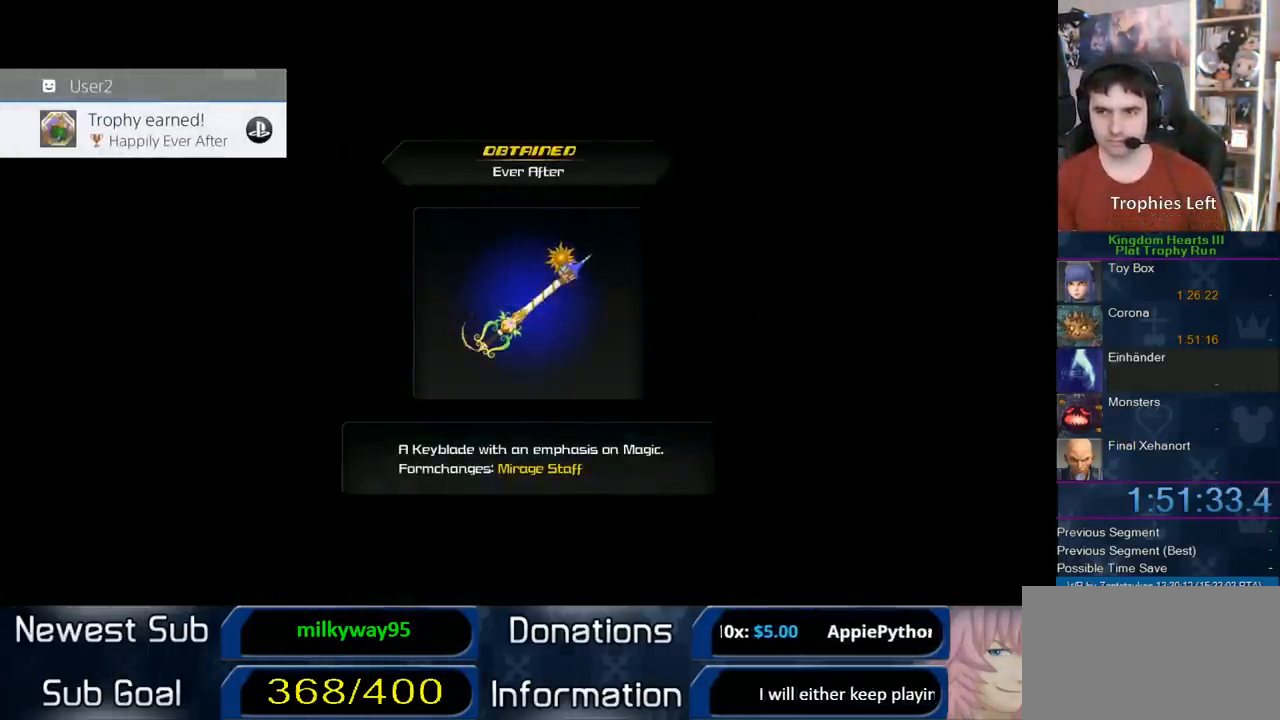
{"buttons": [], "left_stick": "center", "right_stick": "center", "events": [[33, "CIRCLE", "down"], [33, "CROSS", "up"], [100, "CROSS", "down"], [167, "CROSS", "up"], [283, "CIRCLE", "up"], [283, "CROSS", "down"], [300, "CIRCLE", "down"], [333, "CROSS", "up"], [417, "CIRCLE", "up"], [417, "CROSS", "down"], [467, "CROSS", "up"]]}
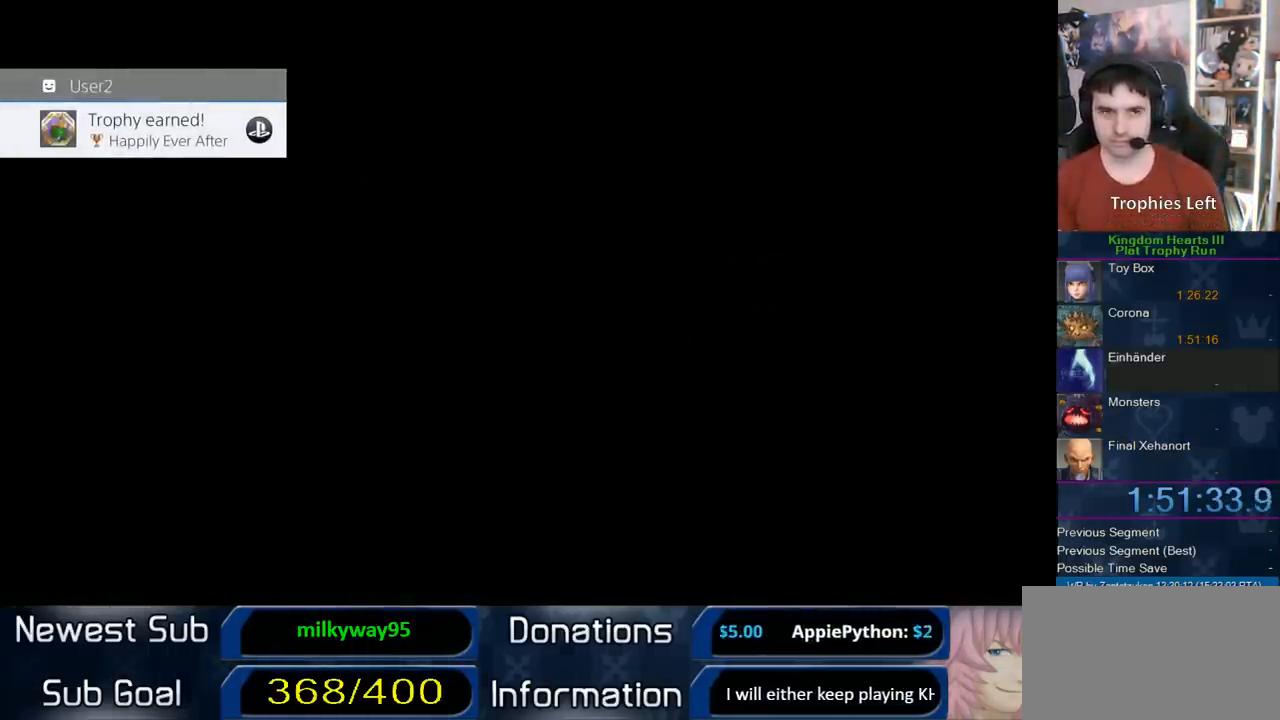
{"buttons": ["CROSS"], "left_stick": "center", "right_stick": "center", "events": [[333, "CROSS", "down"]]}
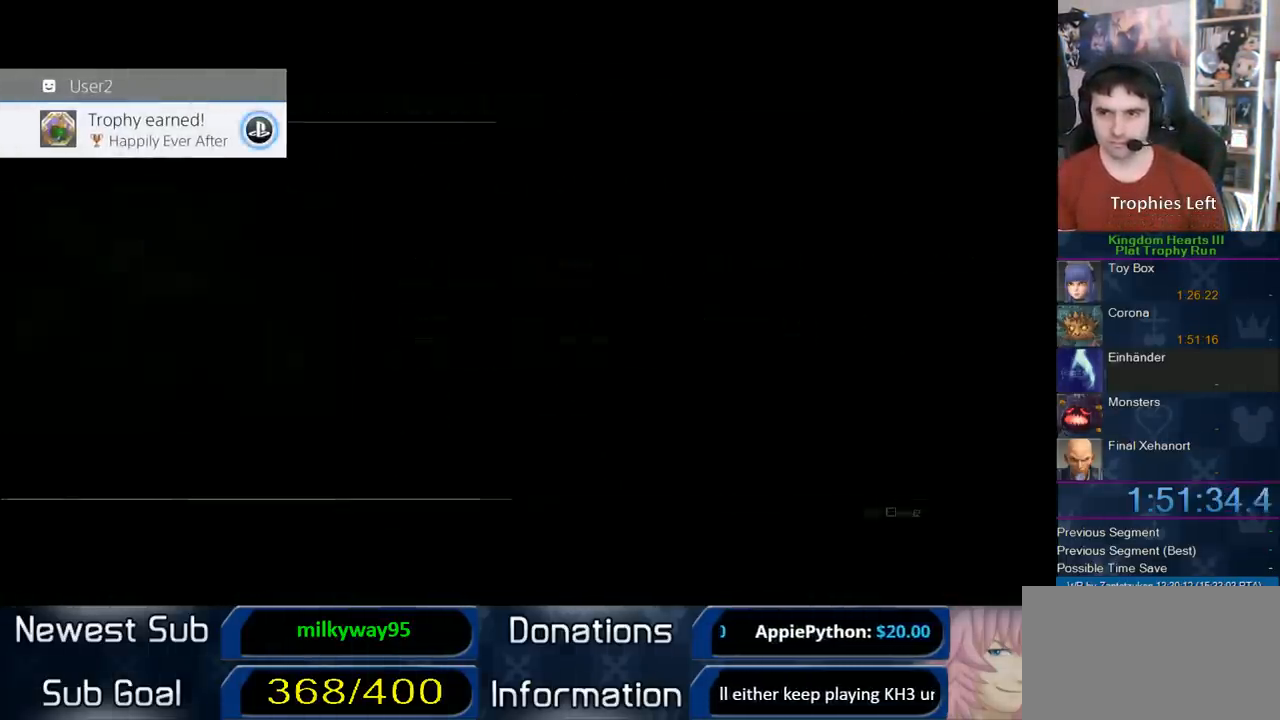
{"buttons": [], "left_stick": "center", "right_stick": "center", "events": [[117, "CROSS", "up"]]}
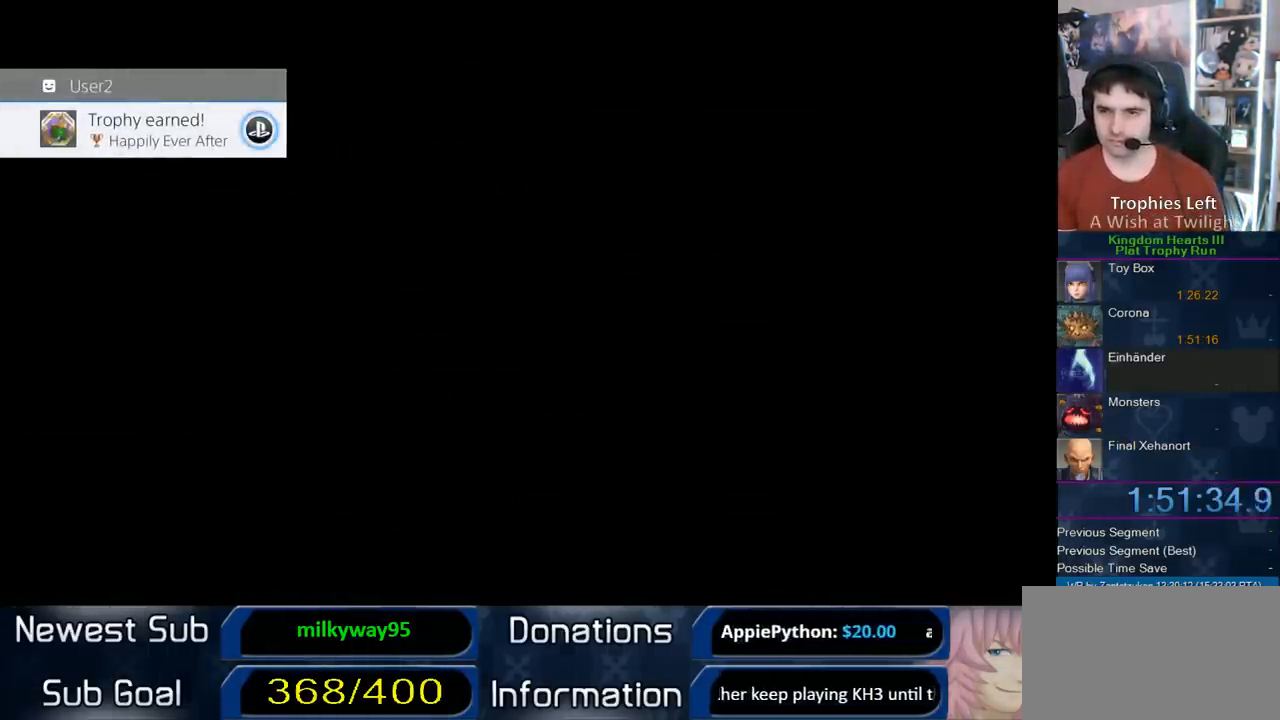
{"buttons": [], "left_stick": "center", "right_stick": "center", "events": []}
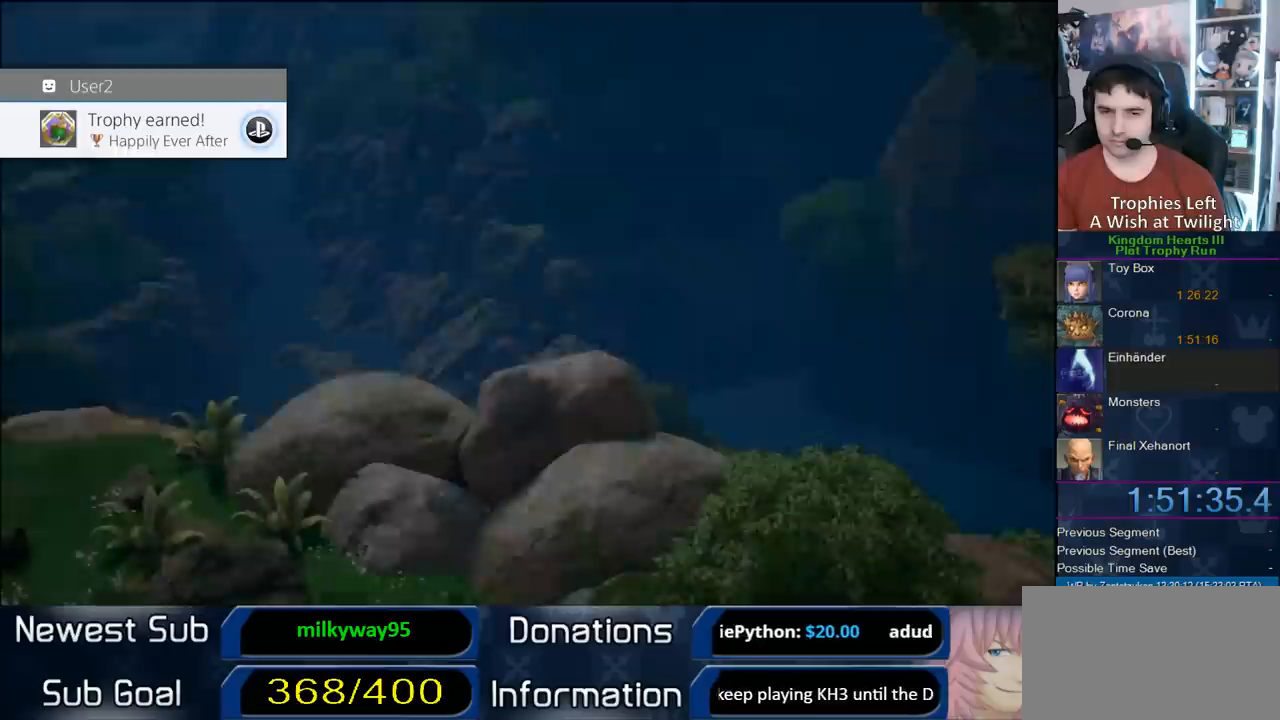
{"buttons": ["START"], "left_stick": "center", "right_stick": "center", "events": [[383, "START", "down"]]}
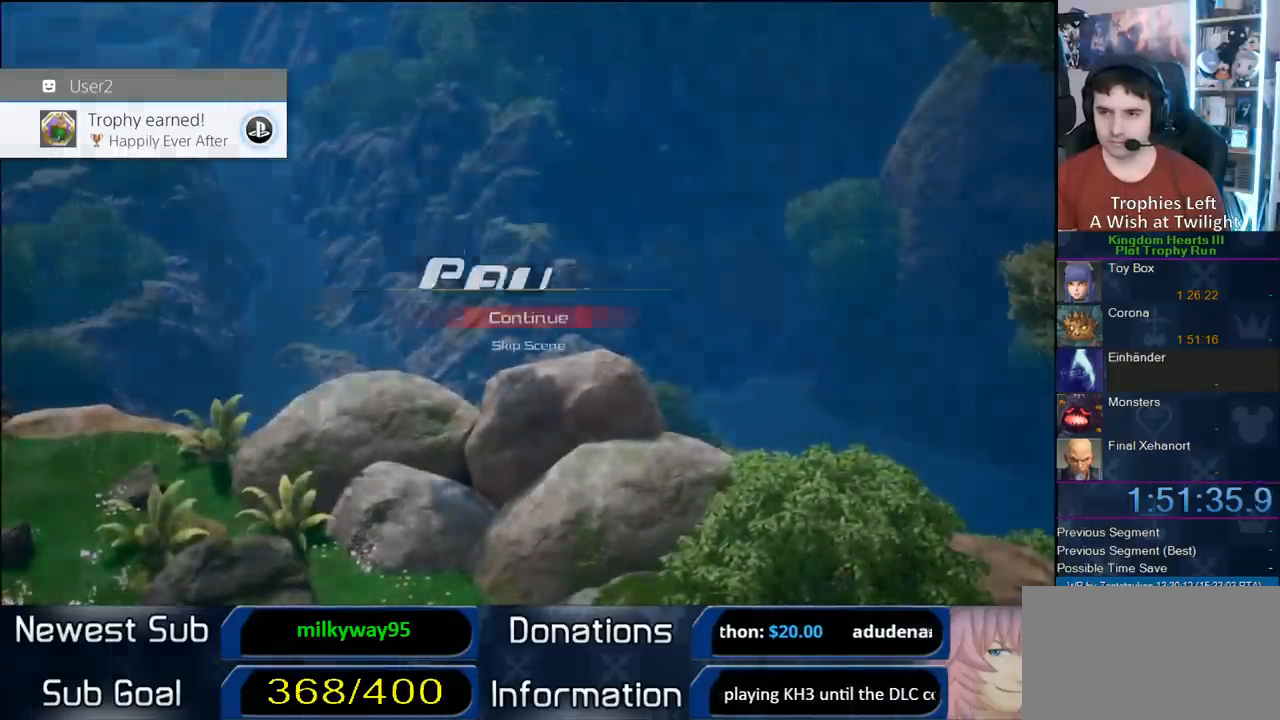
{"buttons": [], "left_stick": "center", "right_stick": "center", "events": [[17, "START", "up"], [50, "DPAD_DOWN", "down"], [83, "CIRCLE", "down"], [200, "CIRCLE", "up"], [200, "DPAD_DOWN", "up"], [250, "CIRCLE", "down"], [333, "CIRCLE", "up"]]}